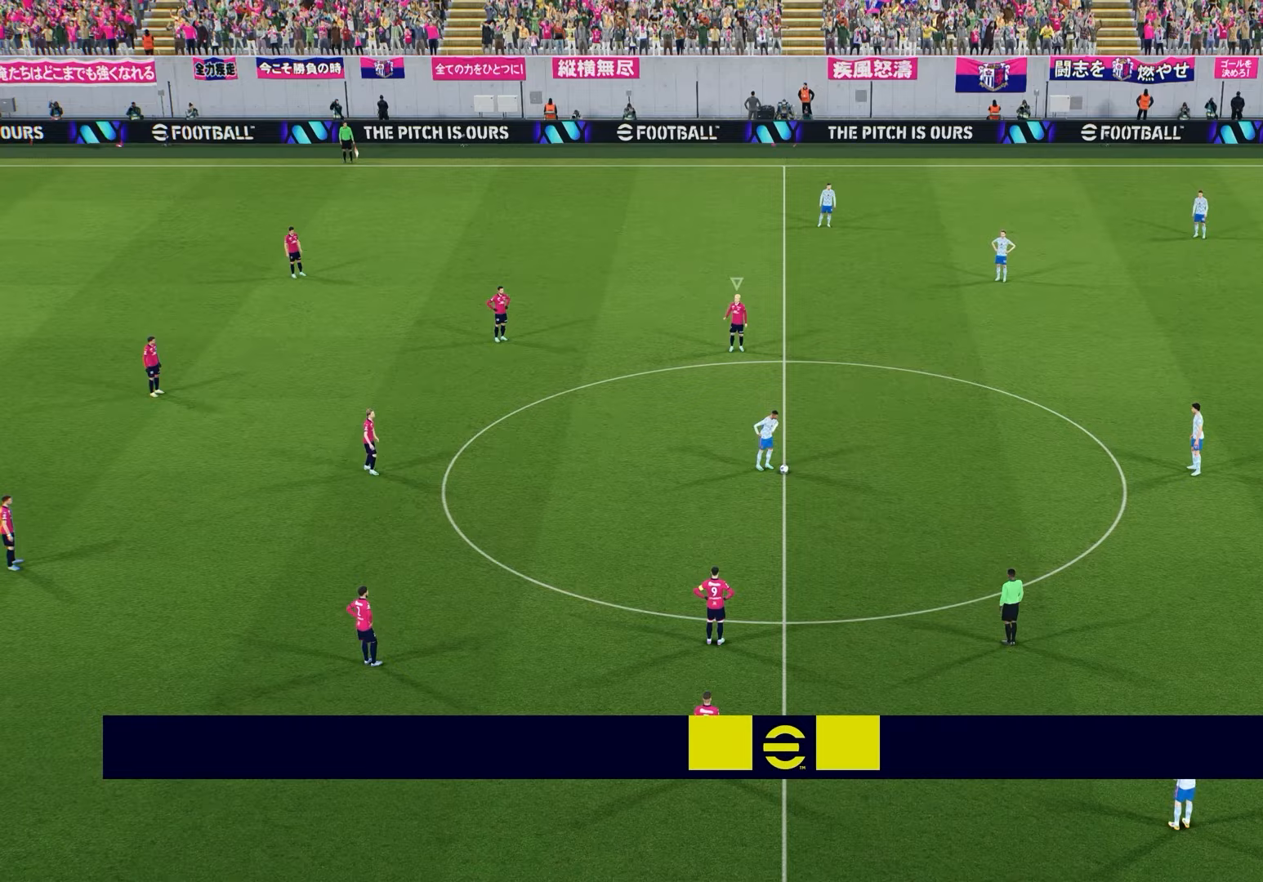
Gameplay with a controller (PlayStation layout); each line is a JSON object with the inputs held at the frame after it. "events" lists button and stick changes between this image and that frame as [ms after this image, input, new state], when the widget could be followed in between.
{"buttons": ["R1", "R2"], "left_stick": "center", "right_stick": "center", "events": [[250, "R2", "down"], [450, "R1", "down"]]}
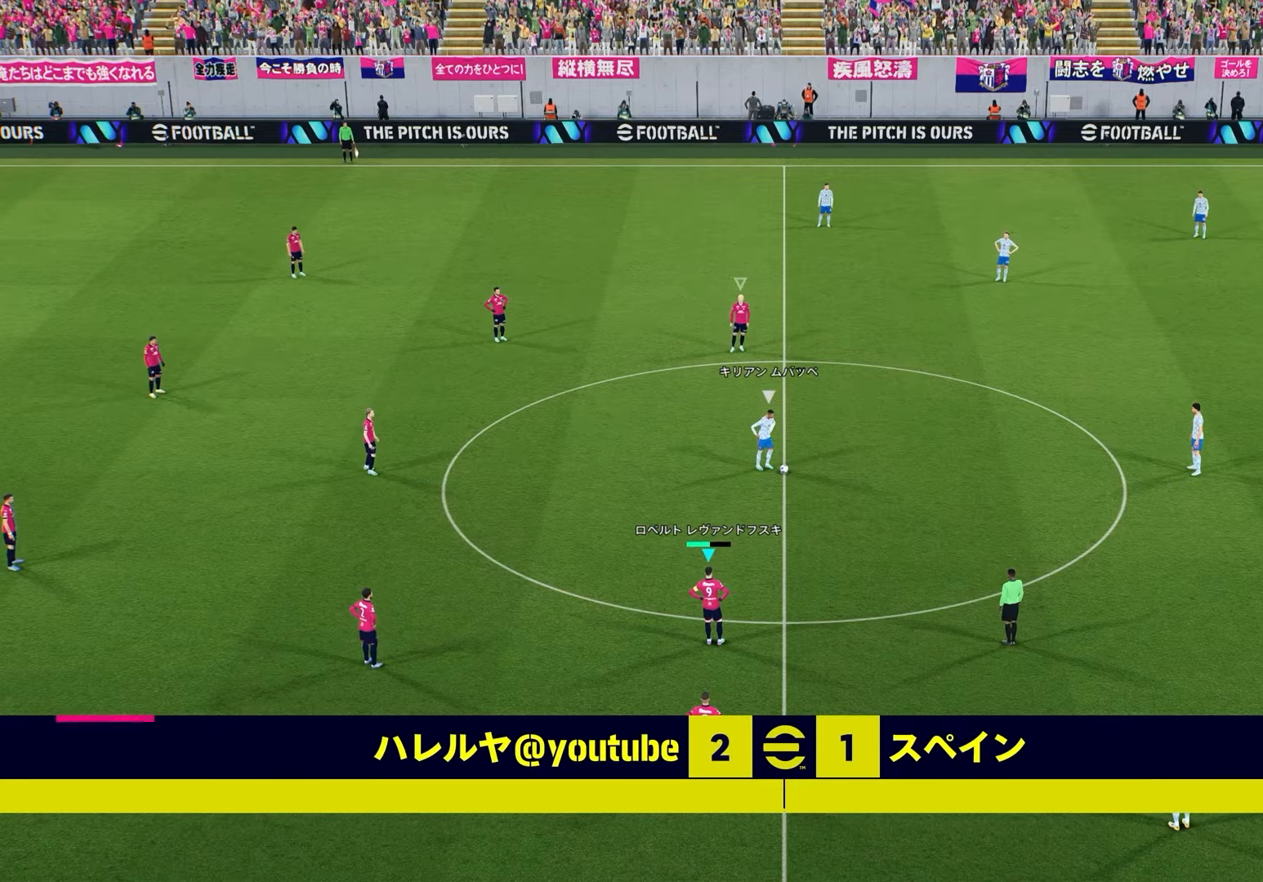
{"buttons": ["L2", "R1", "R2"], "left_stick": "center", "right_stick": "up", "events": [[333, "L2", "down"], [417, "right_stick", "up"]]}
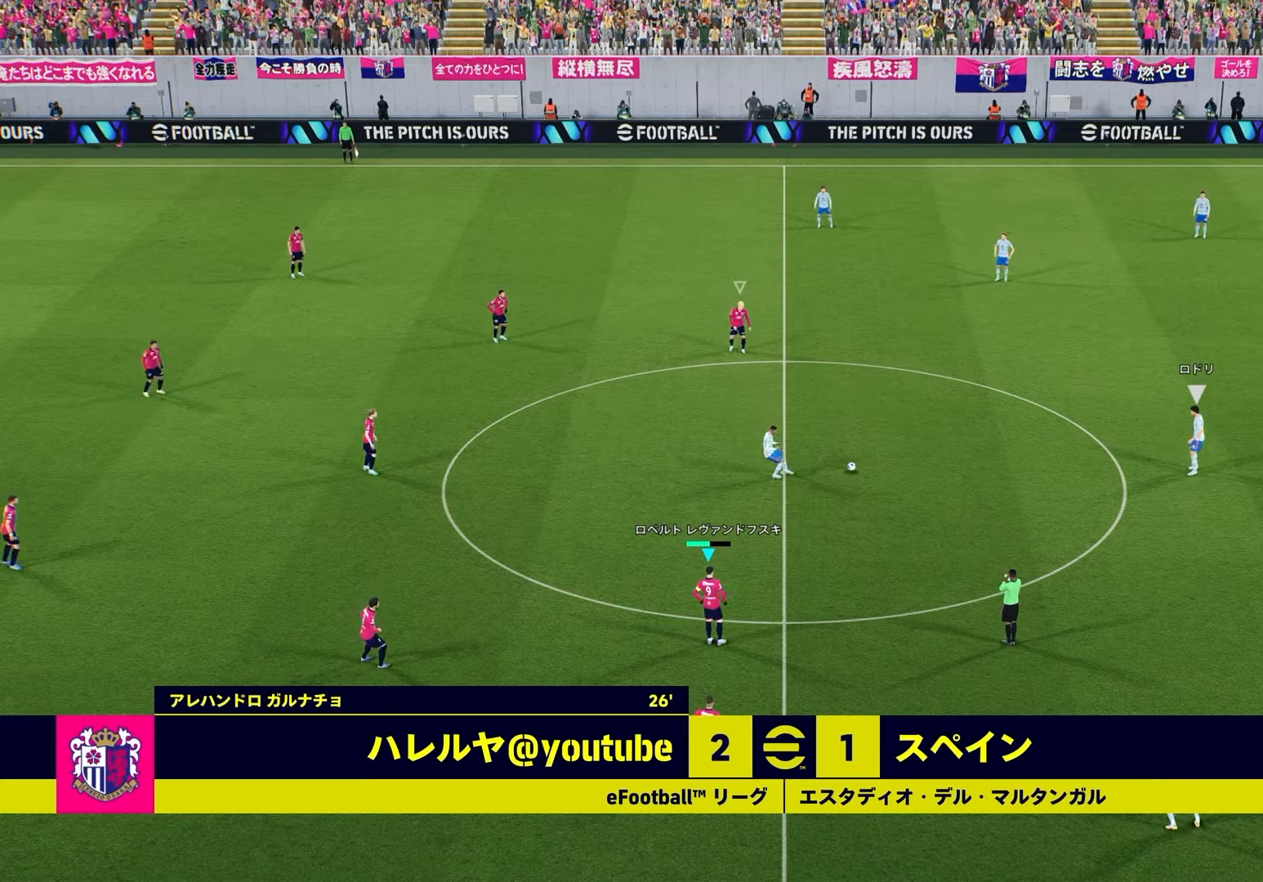
{"buttons": ["L2", "R1", "R2"], "left_stick": "down-right", "right_stick": "center", "events": [[83, "right_stick", "center"], [100, "left_stick", "right"], [167, "left_stick", "down-right"]]}
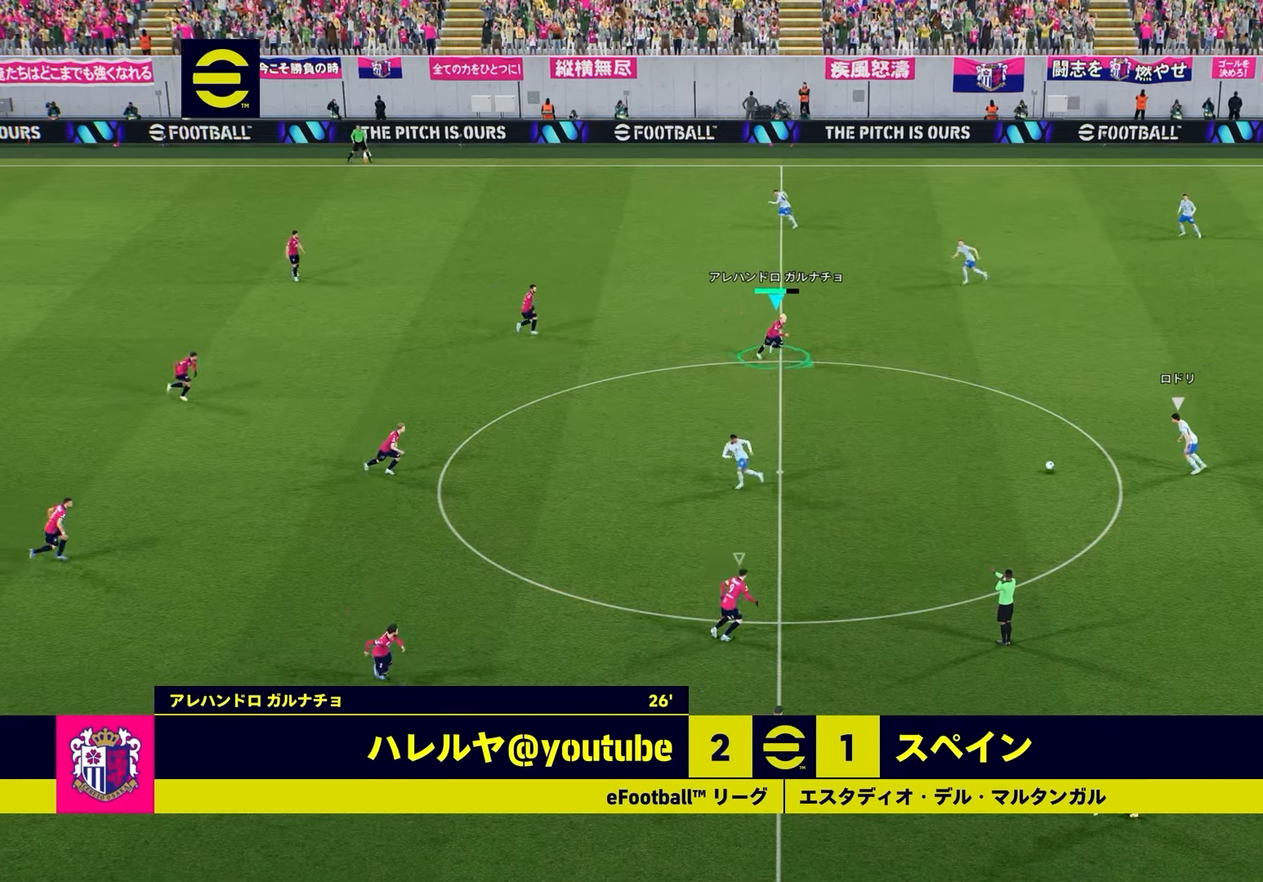
{"buttons": ["L2", "R2"], "left_stick": "right", "right_stick": "down-left", "events": [[417, "right_stick", "down-left"], [450, "R1", "up"], [450, "left_stick", "right"]]}
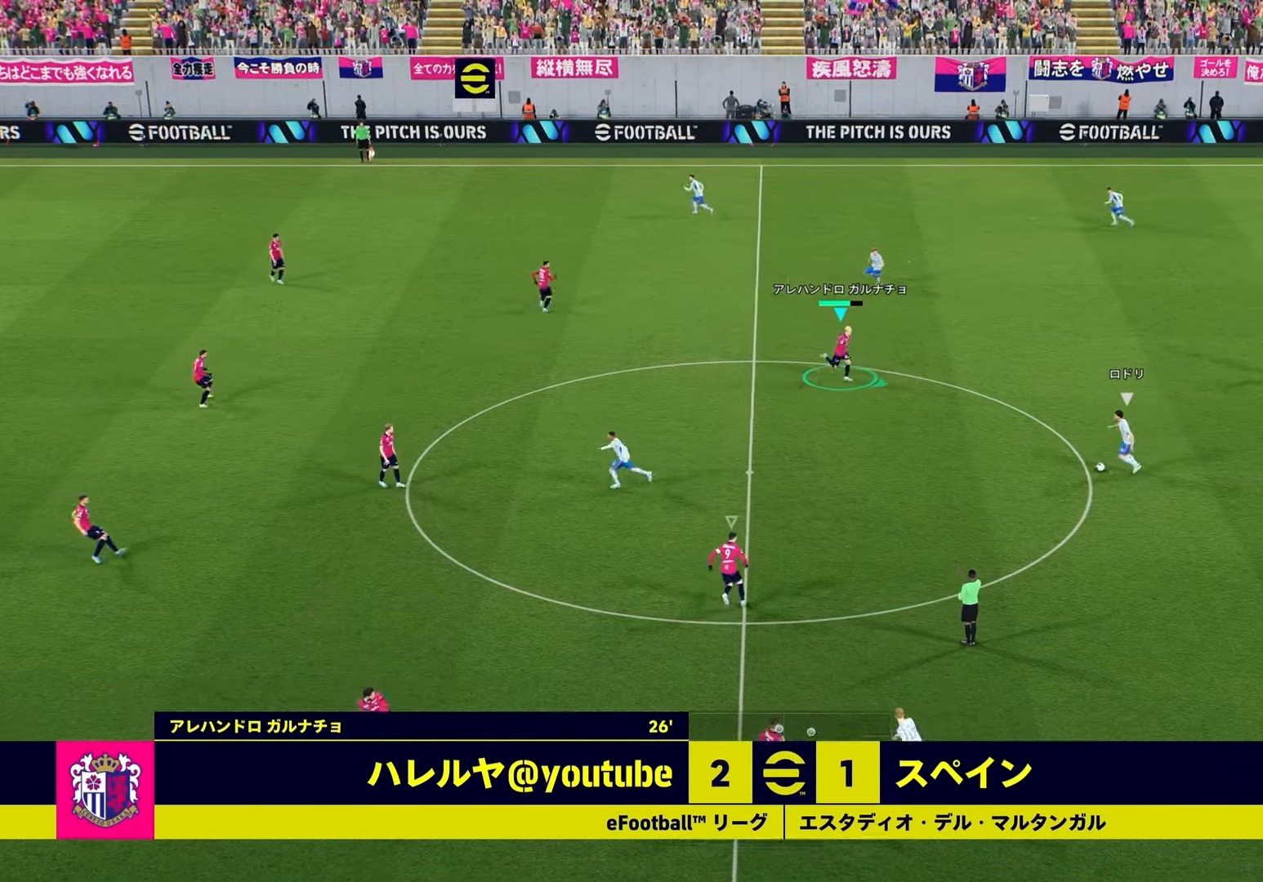
{"buttons": ["L2", "R2"], "left_stick": "center", "right_stick": "center", "events": [[50, "right_stick", "center"], [167, "SQUARE", "down"], [283, "SQUARE", "up"], [483, "left_stick", "center"]]}
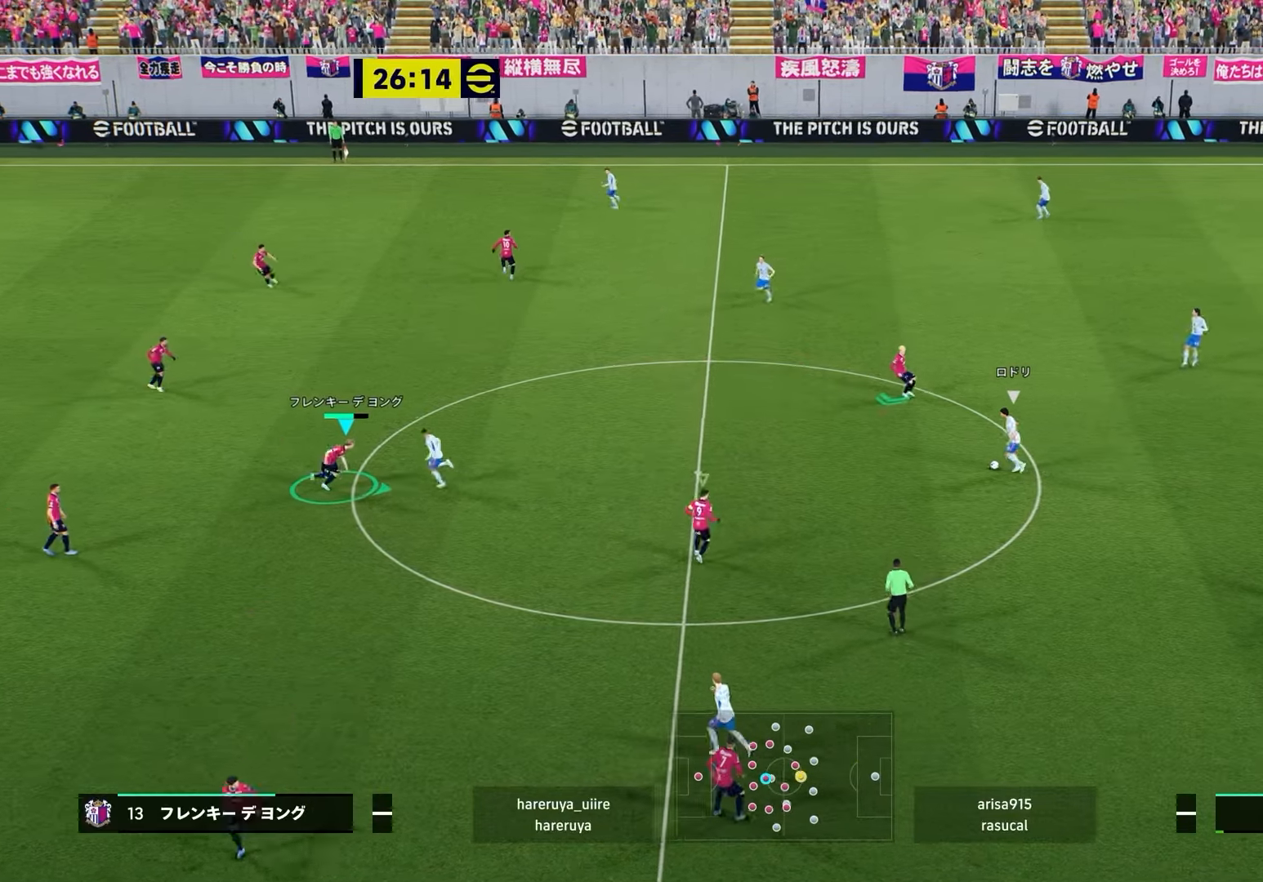
{"buttons": ["L2", "R2"], "left_stick": "left", "right_stick": "center", "events": [[33, "right_stick", "up-right"], [67, "left_stick", "left"], [150, "right_stick", "center"]]}
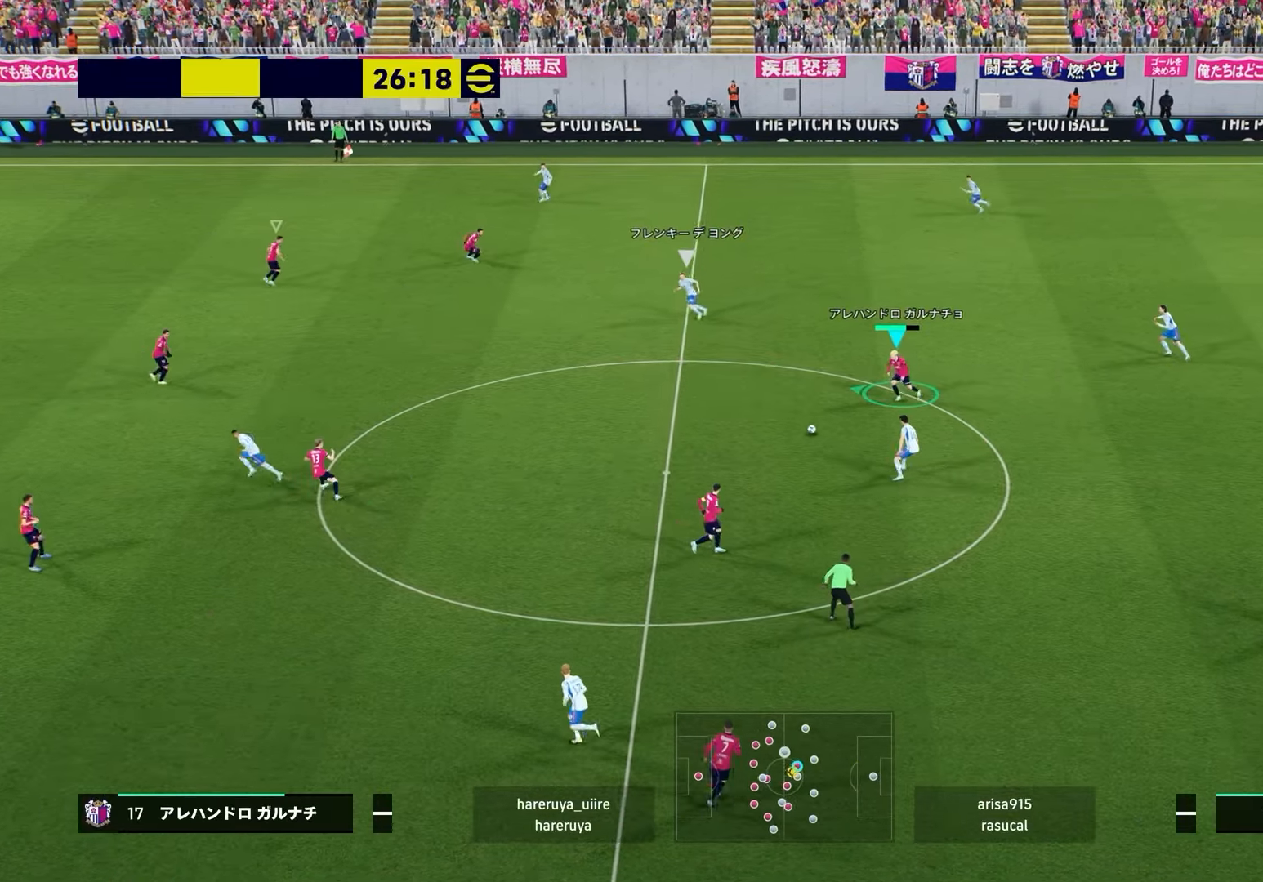
{"buttons": ["L2", "R2"], "left_stick": "up-left", "right_stick": "down", "events": [[17, "right_stick", "up-left"], [150, "left_stick", "down-left"], [200, "right_stick", "center"], [400, "right_stick", "down"], [500, "left_stick", "up-left"]]}
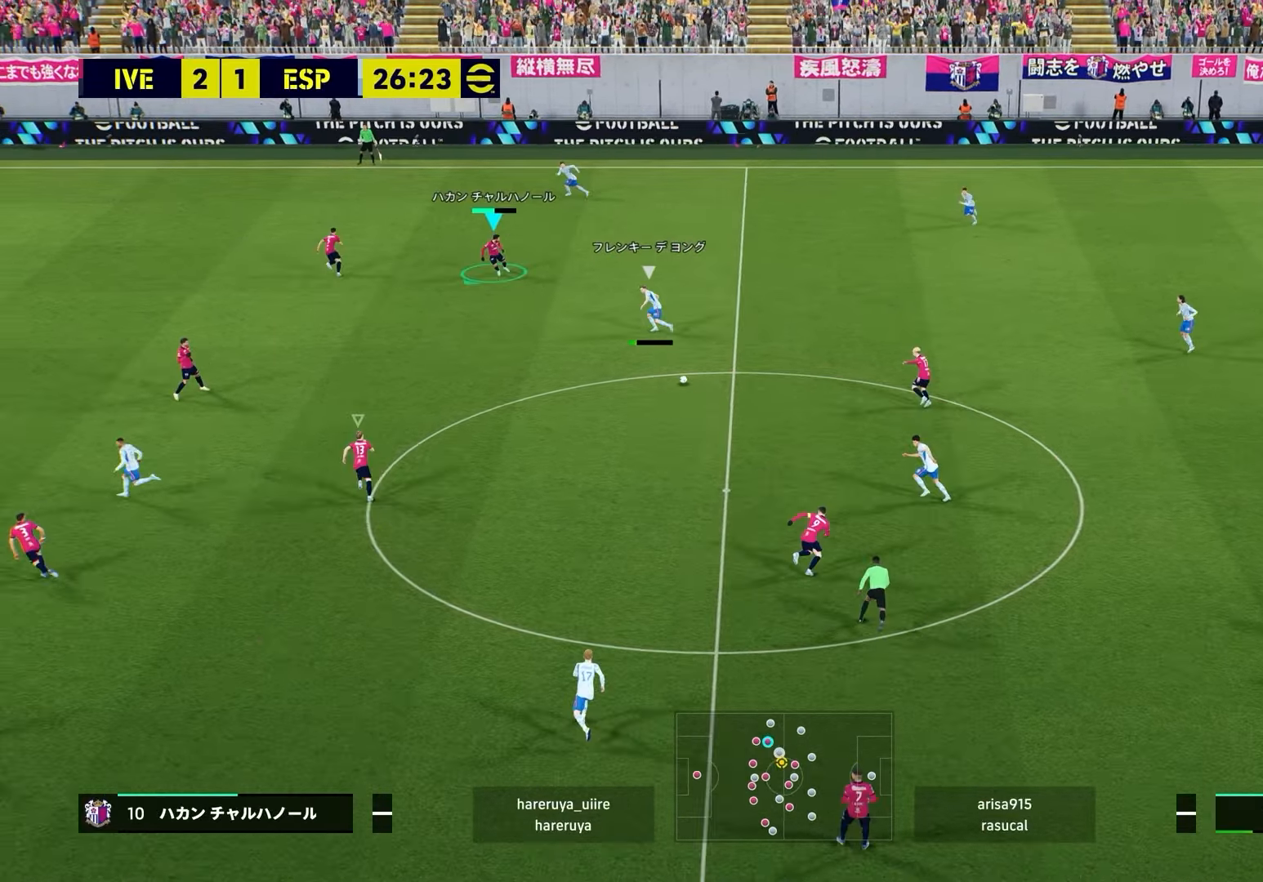
{"buttons": ["CROSS", "R2"], "left_stick": "center", "right_stick": "center", "events": [[50, "right_stick", "center"], [200, "CROSS", "down"], [233, "L2", "up"], [250, "left_stick", "center"]]}
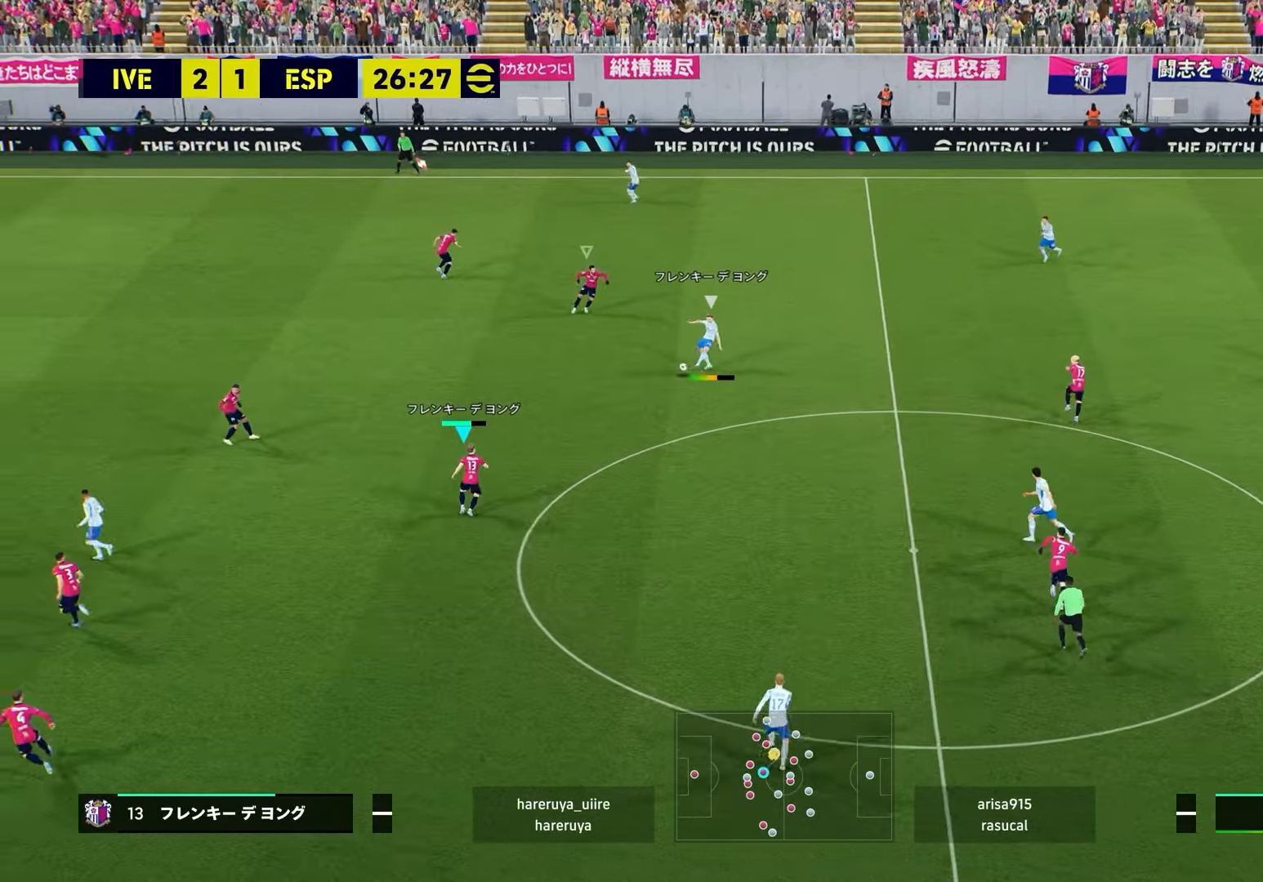
{"buttons": ["CROSS", "L1", "R2"], "left_stick": "center", "right_stick": "center", "events": [[467, "L1", "down"]]}
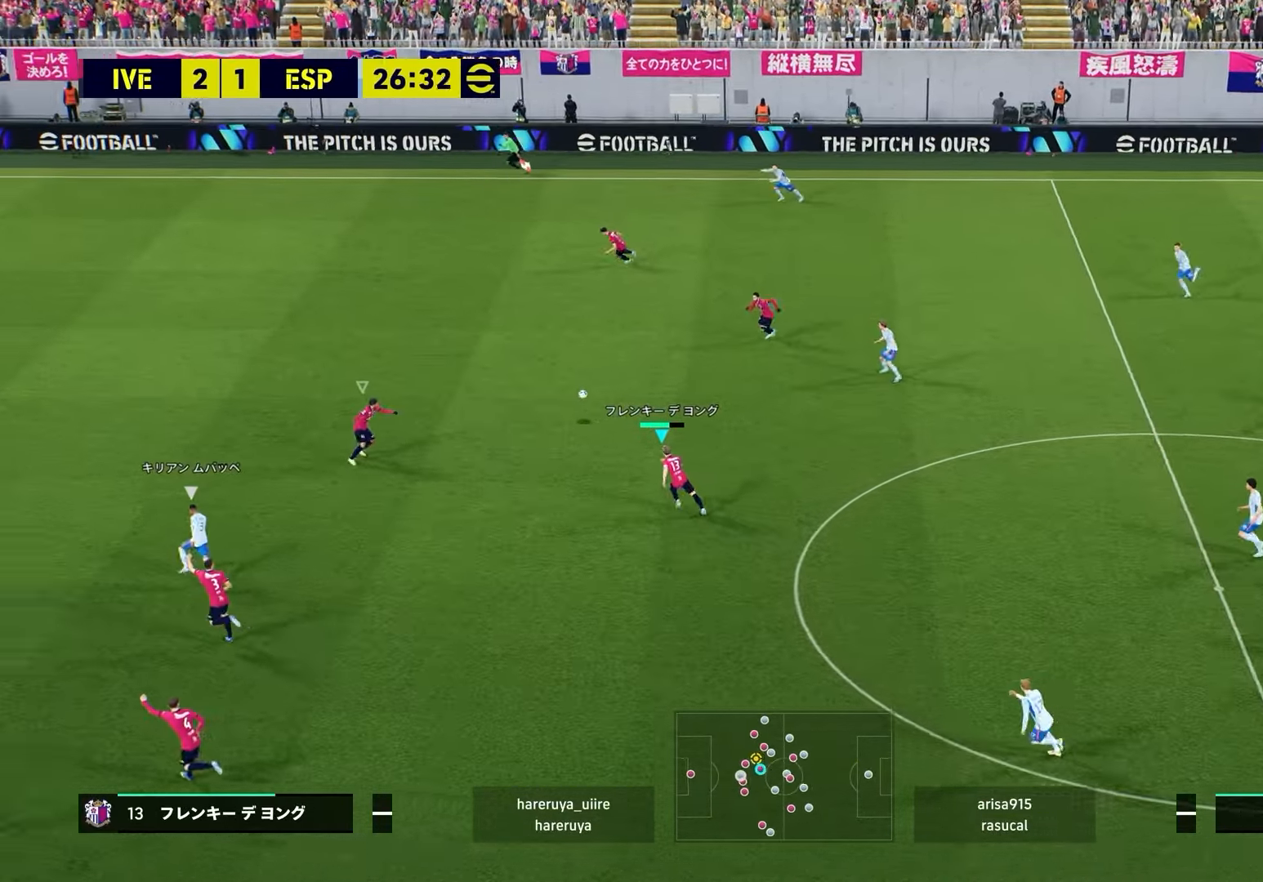
{"buttons": [], "left_stick": "down-right", "right_stick": "center", "events": [[150, "CROSS", "up"], [150, "L1", "up"], [267, "left_stick", "down-right"], [300, "R2", "up"]]}
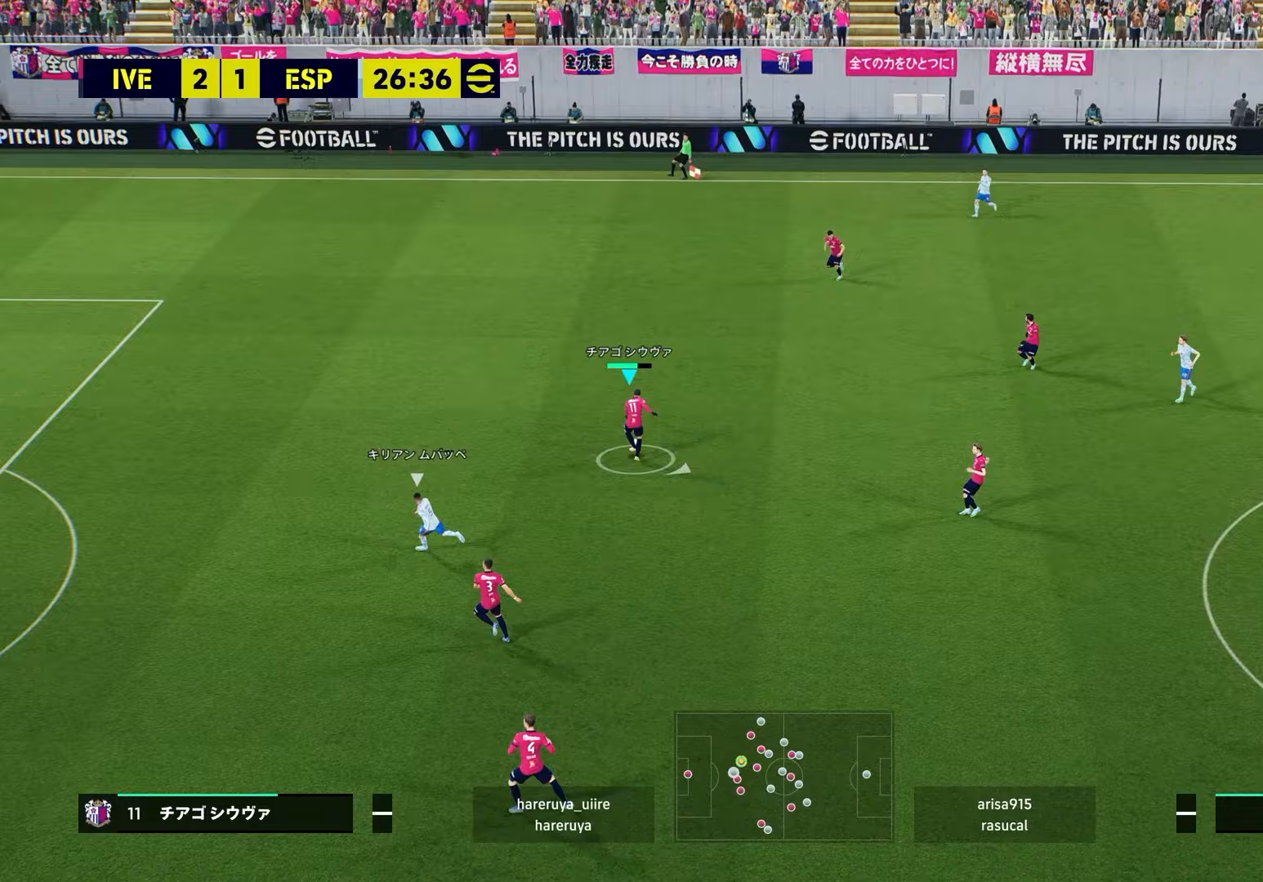
{"buttons": [], "left_stick": "down-right", "right_stick": "center", "events": [[50, "CROSS", "down"], [117, "CROSS", "up"]]}
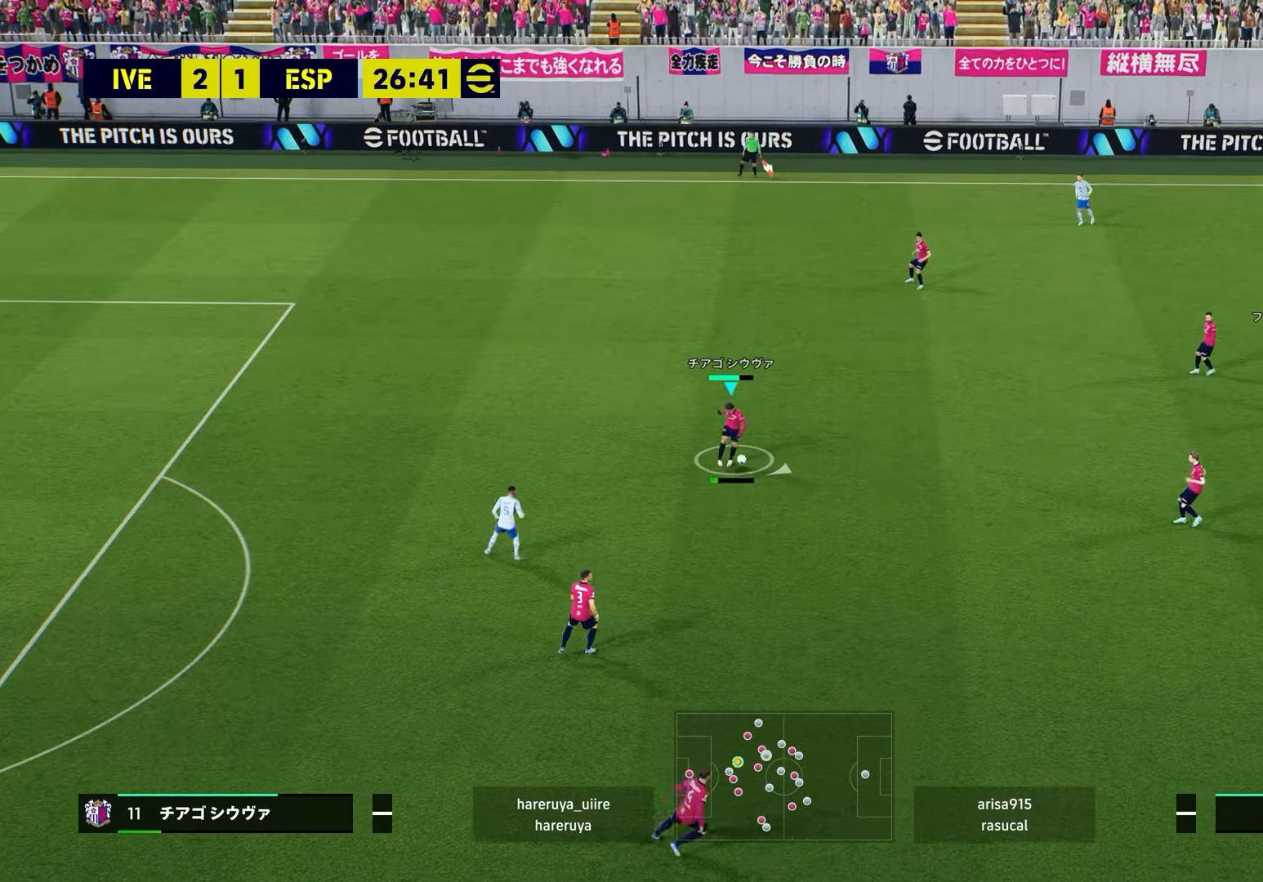
{"buttons": ["CROSS"], "left_stick": "left", "right_stick": "center", "events": [[17, "left_stick", "center"], [467, "left_stick", "left"], [483, "CROSS", "down"]]}
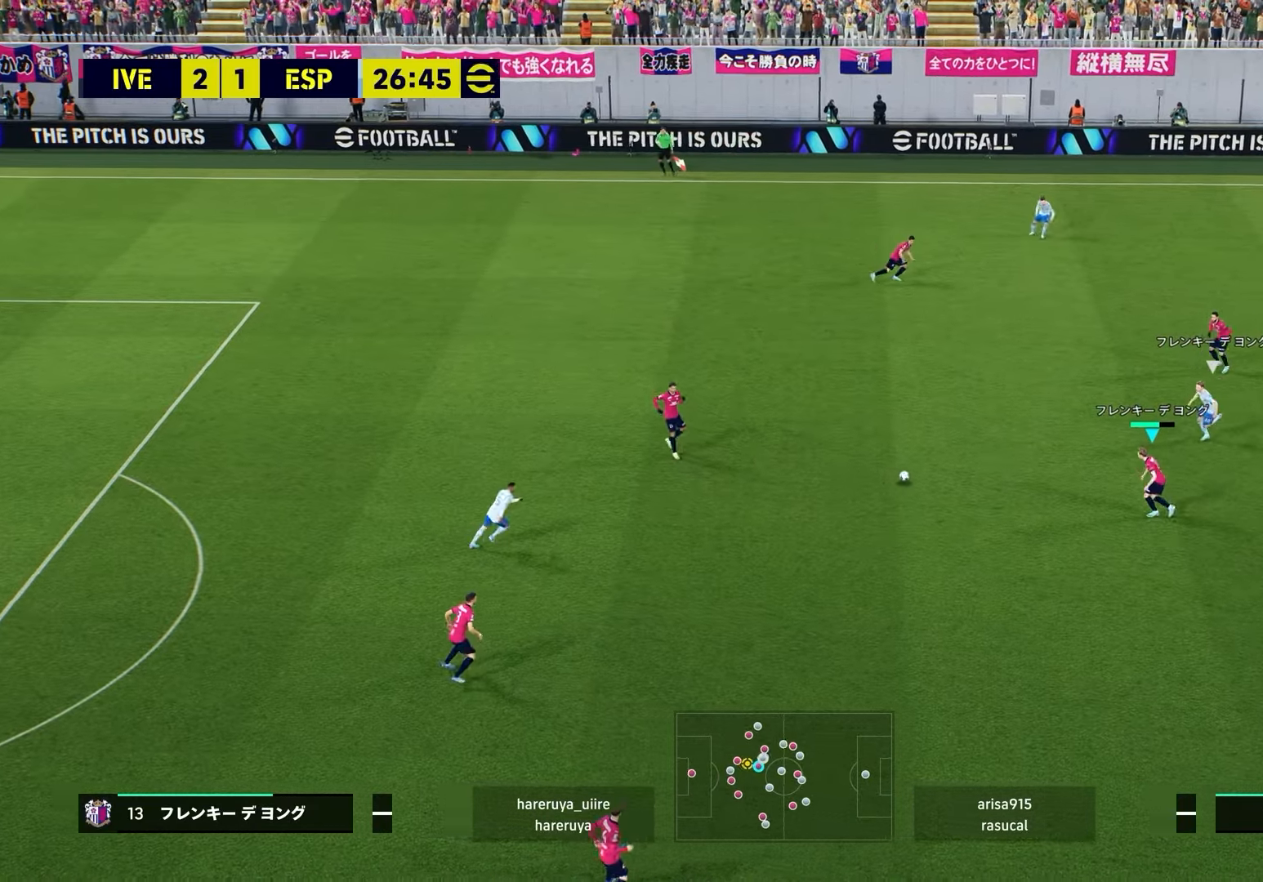
{"buttons": ["R2"], "left_stick": "right", "right_stick": "center", "events": [[83, "CROSS", "up"], [200, "left_stick", "center"], [467, "left_stick", "right"], [483, "R2", "down"]]}
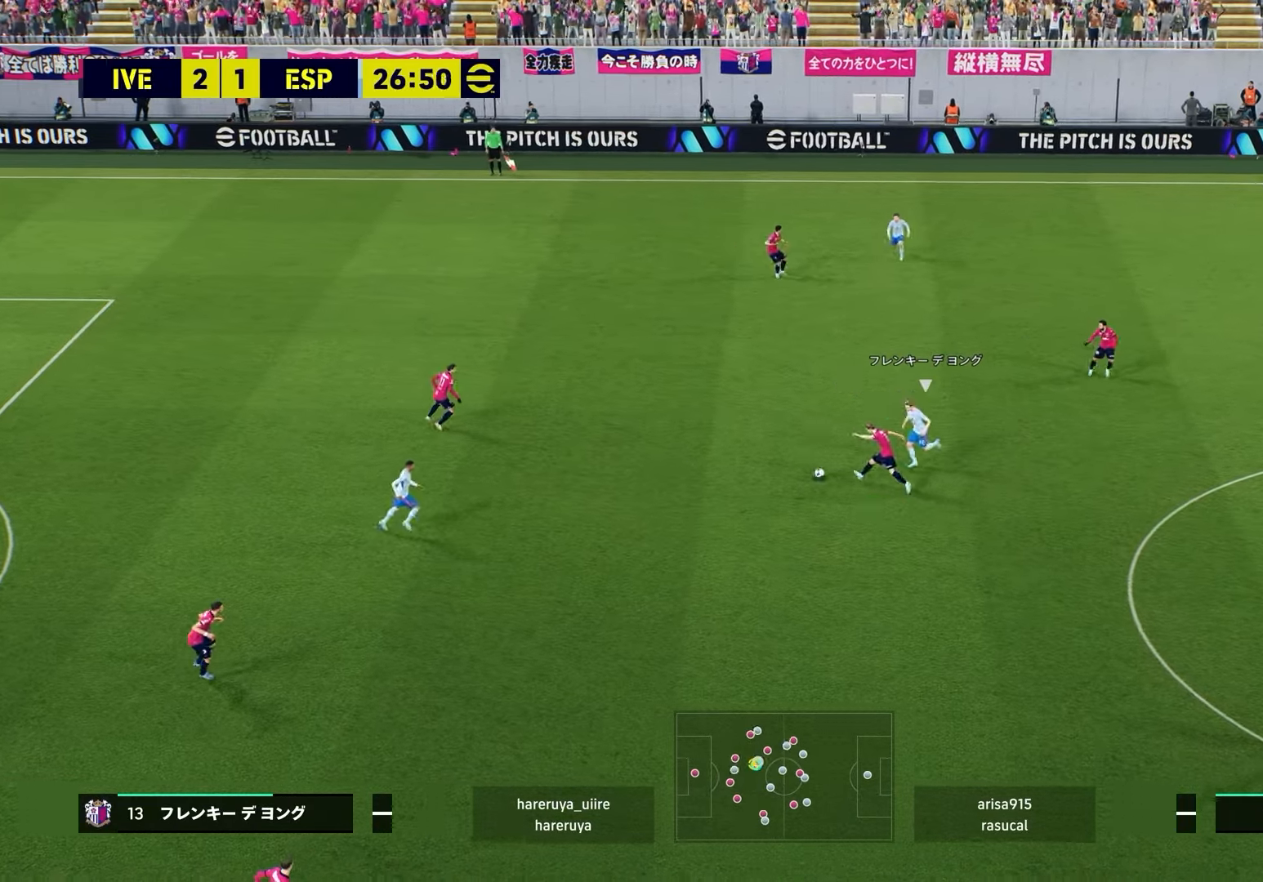
{"buttons": [], "left_stick": "center", "right_stick": "center", "events": [[17, "CROSS", "down"], [150, "CROSS", "up"], [183, "R2", "up"], [233, "left_stick", "center"]]}
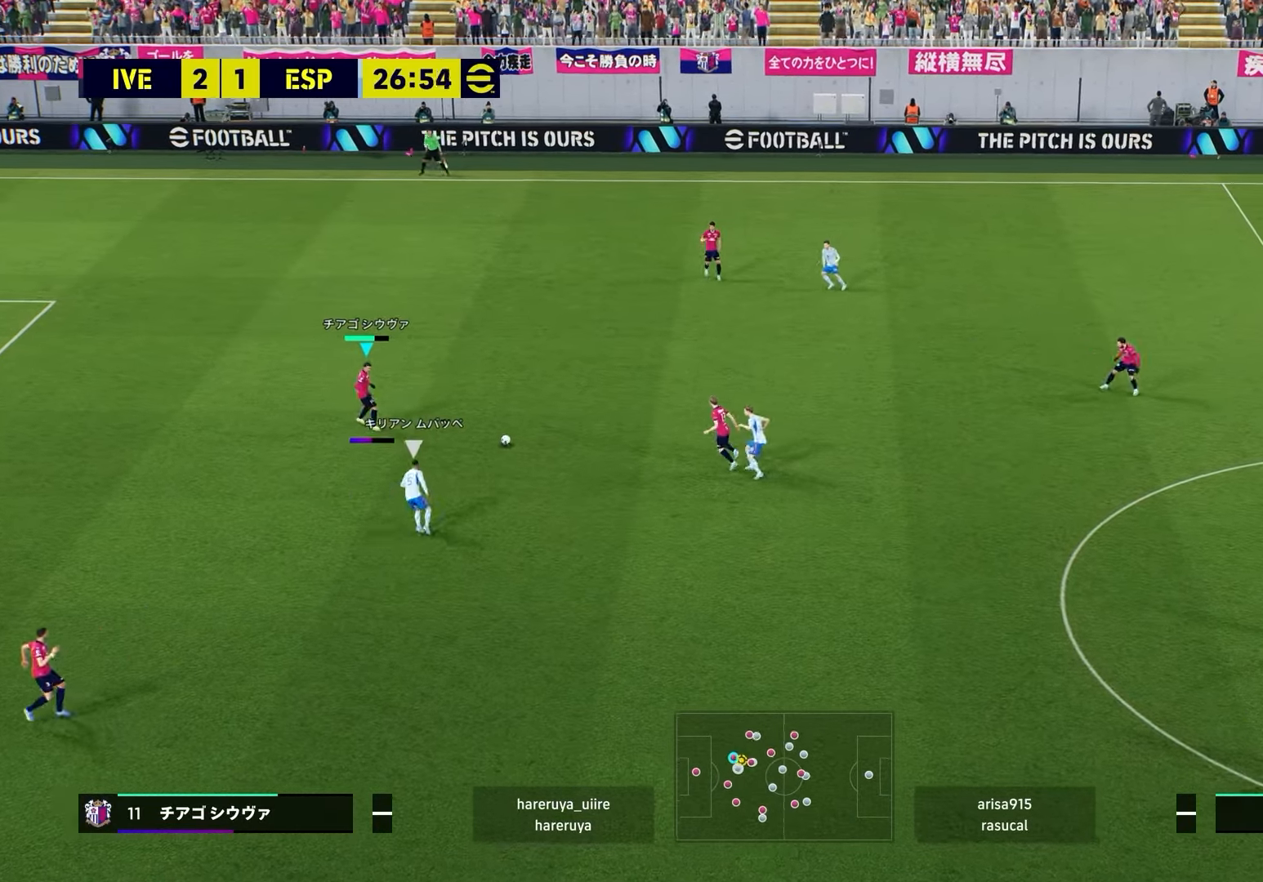
{"buttons": [], "left_stick": "center", "right_stick": "center", "events": []}
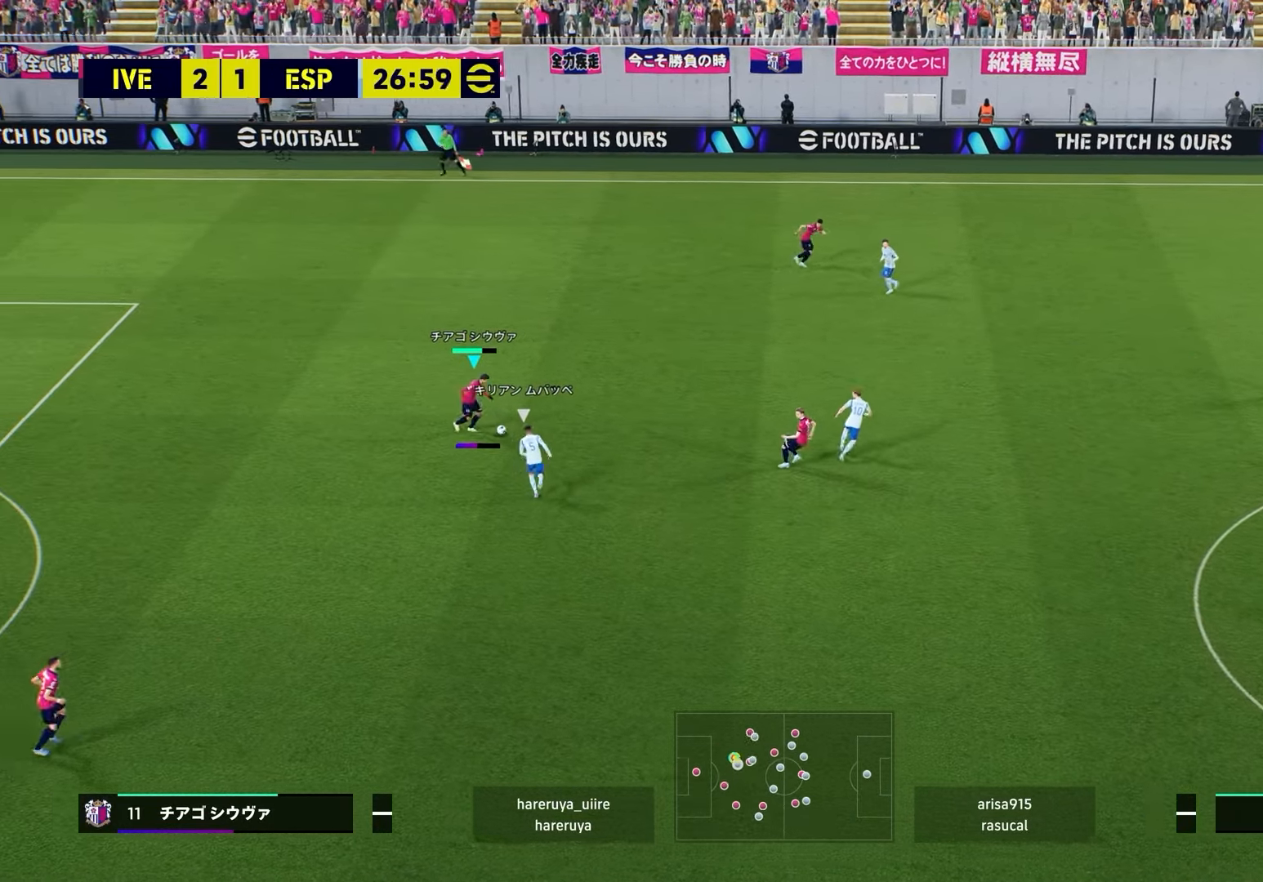
{"buttons": [], "left_stick": "center", "right_stick": "center", "events": []}
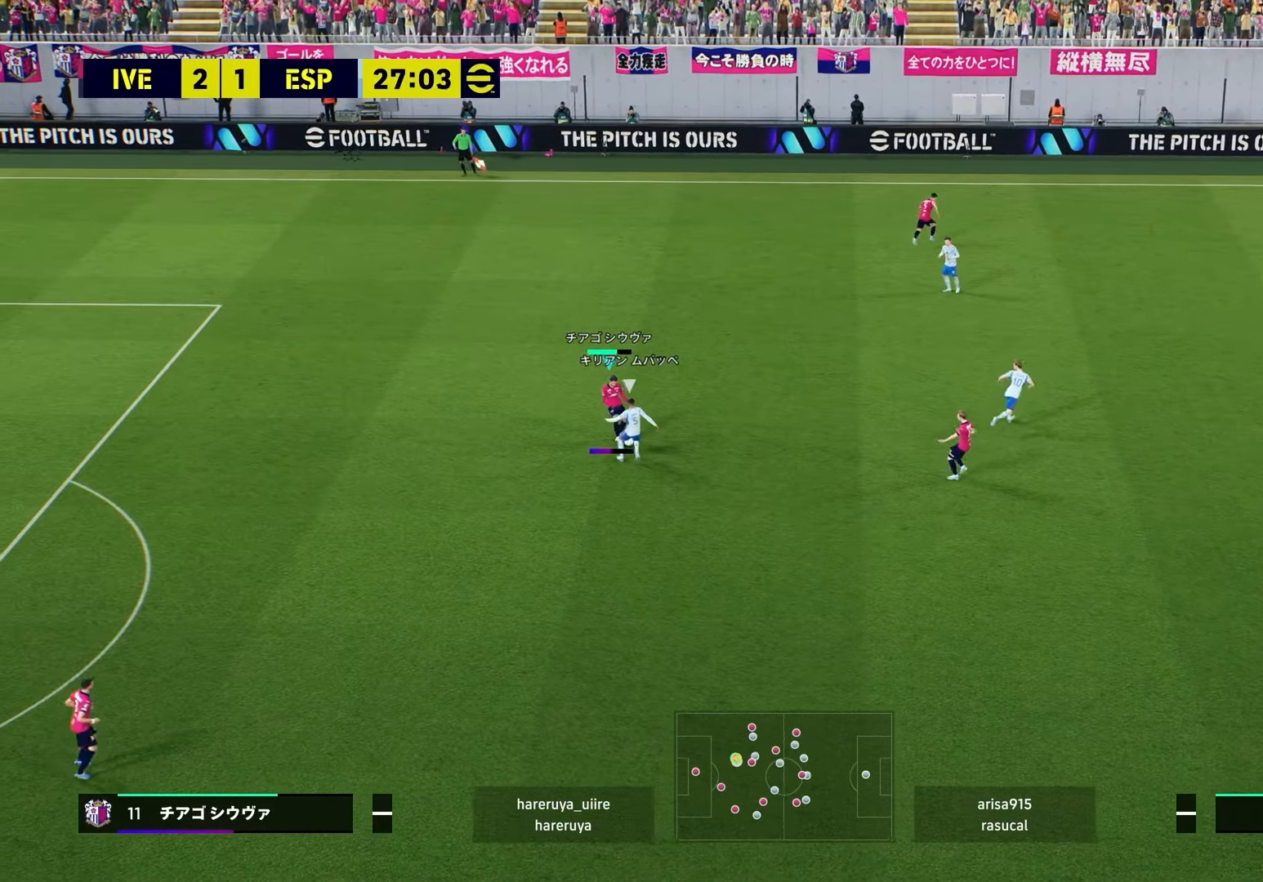
{"buttons": [], "left_stick": "down-right", "right_stick": "center", "events": [[450, "left_stick", "down-right"]]}
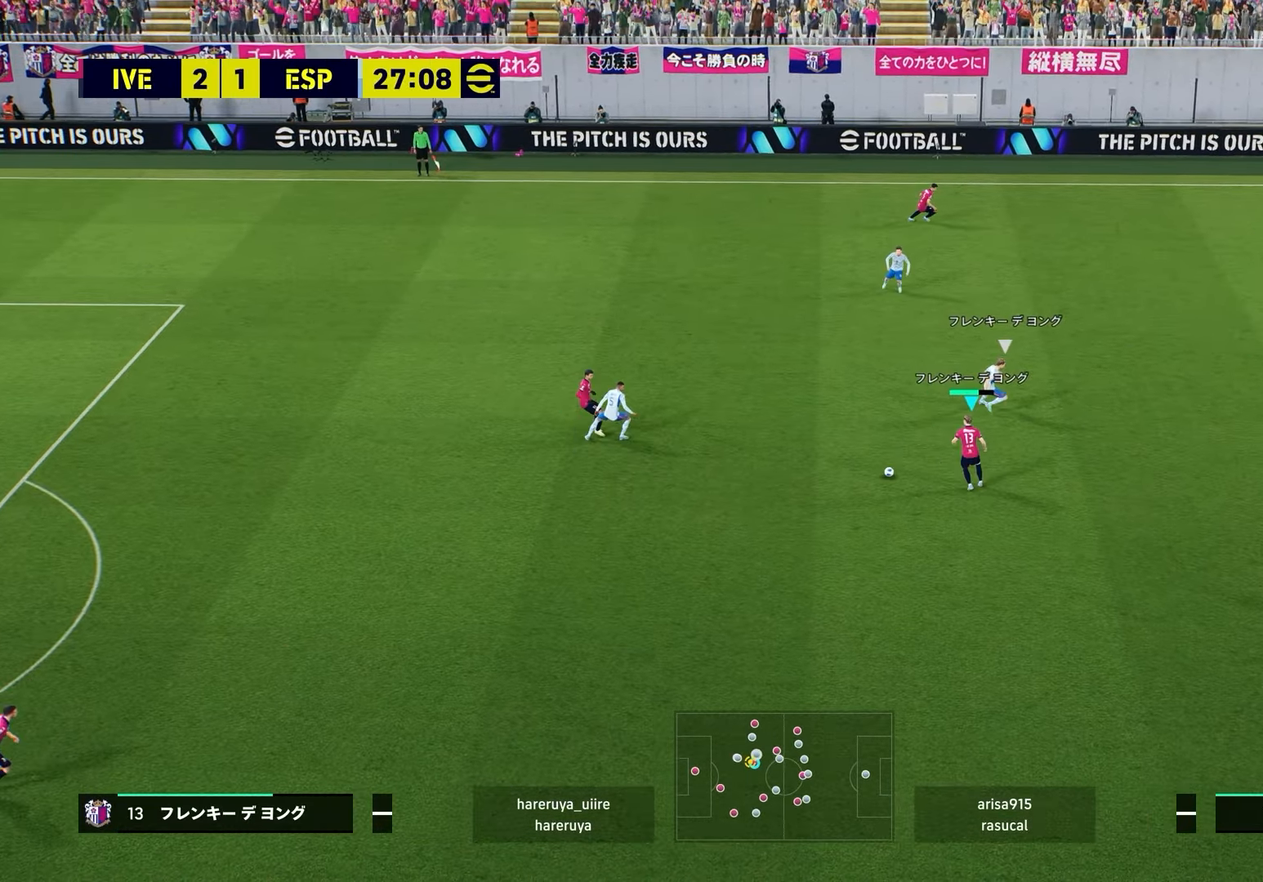
{"buttons": ["R1", "R2"], "left_stick": "right", "right_stick": "center", "events": [[117, "left_stick", "right"], [333, "CROSS", "down"], [433, "CROSS", "up"], [500, "R1", "down"], [500, "R2", "down"]]}
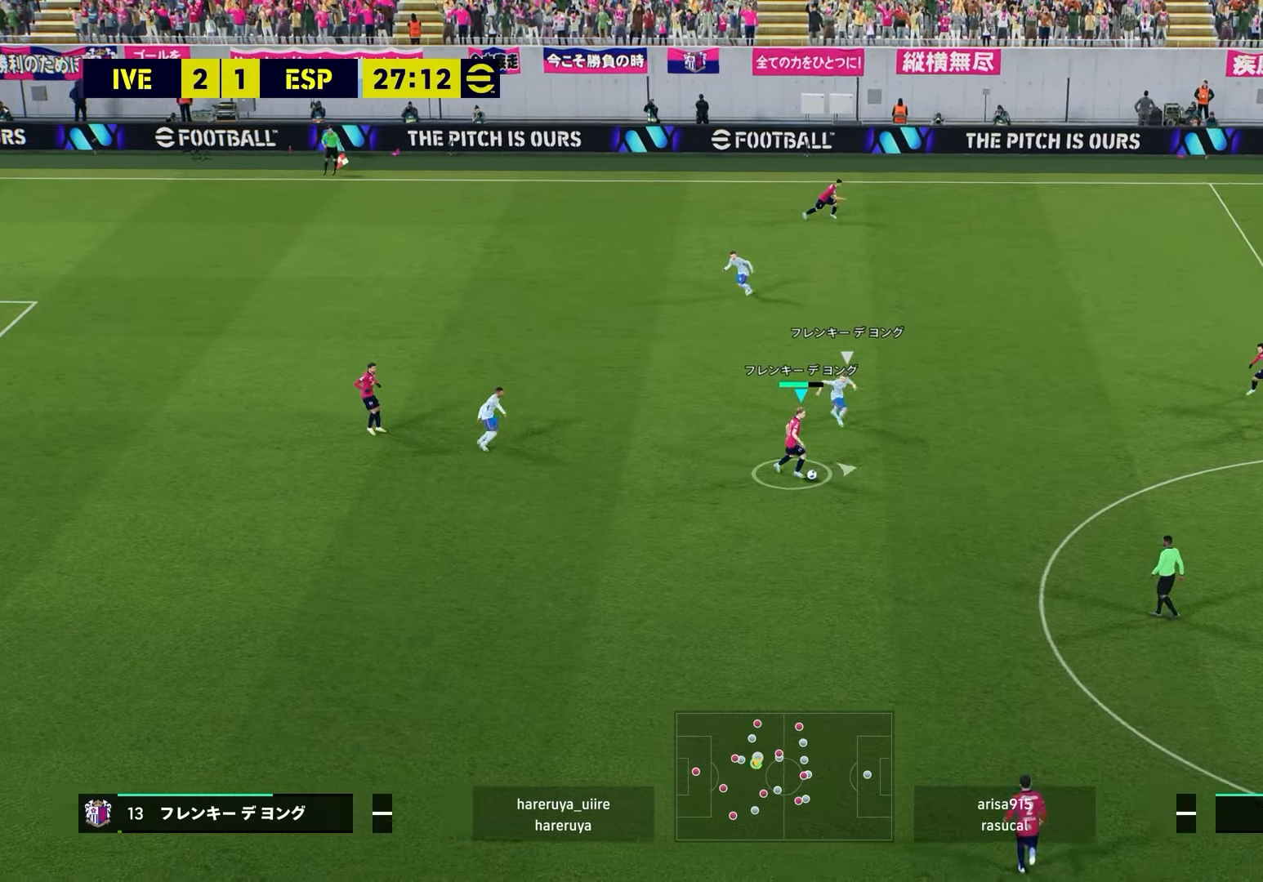
{"buttons": [], "left_stick": "down", "right_stick": "center", "events": [[50, "left_stick", "down"], [133, "R1", "up"], [183, "R2", "up"], [317, "CROSS", "down"], [400, "CROSS", "up"]]}
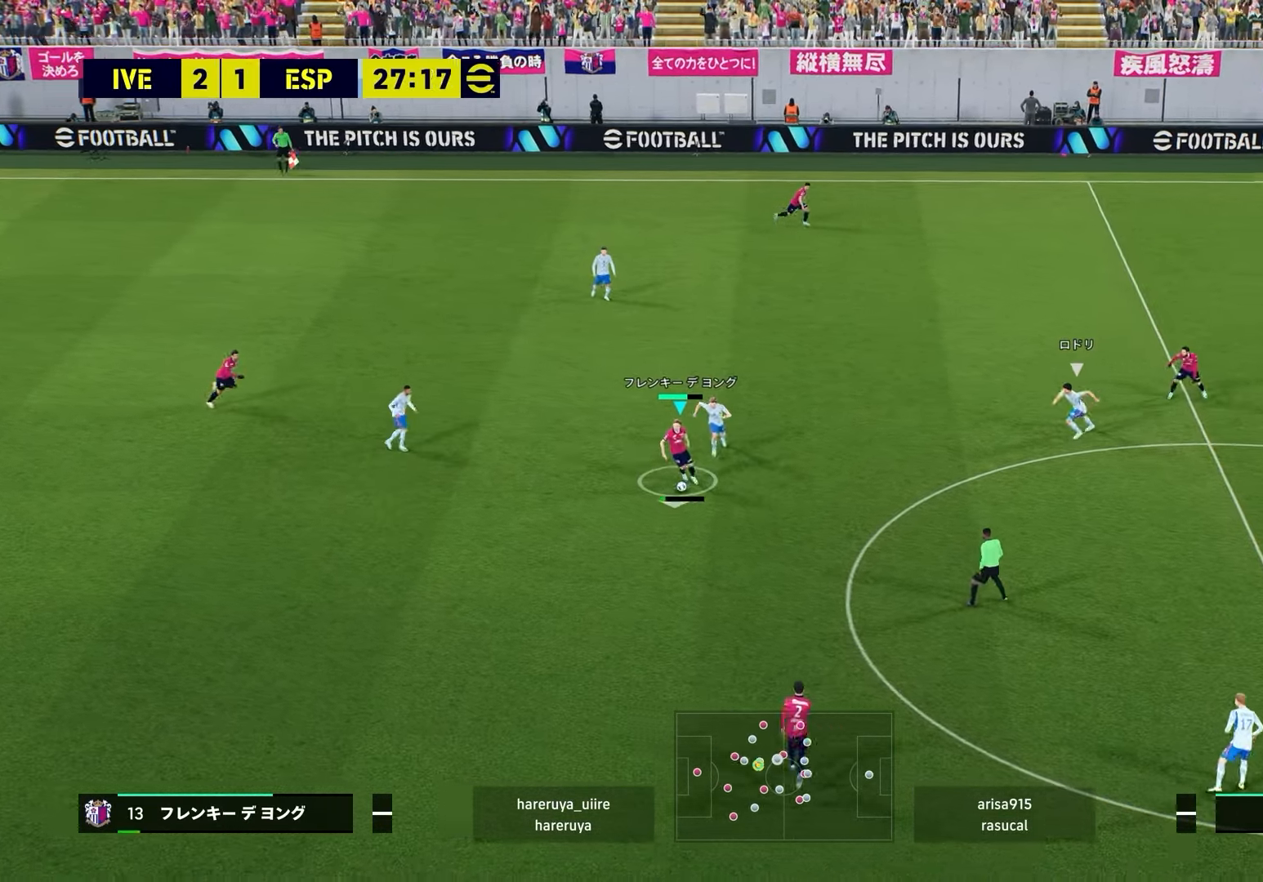
{"buttons": ["TRIANGLE"], "left_stick": "up-right", "right_stick": "center", "events": [[50, "left_stick", "center"], [433, "left_stick", "right"], [467, "TRIANGLE", "down"], [483, "left_stick", "up-right"]]}
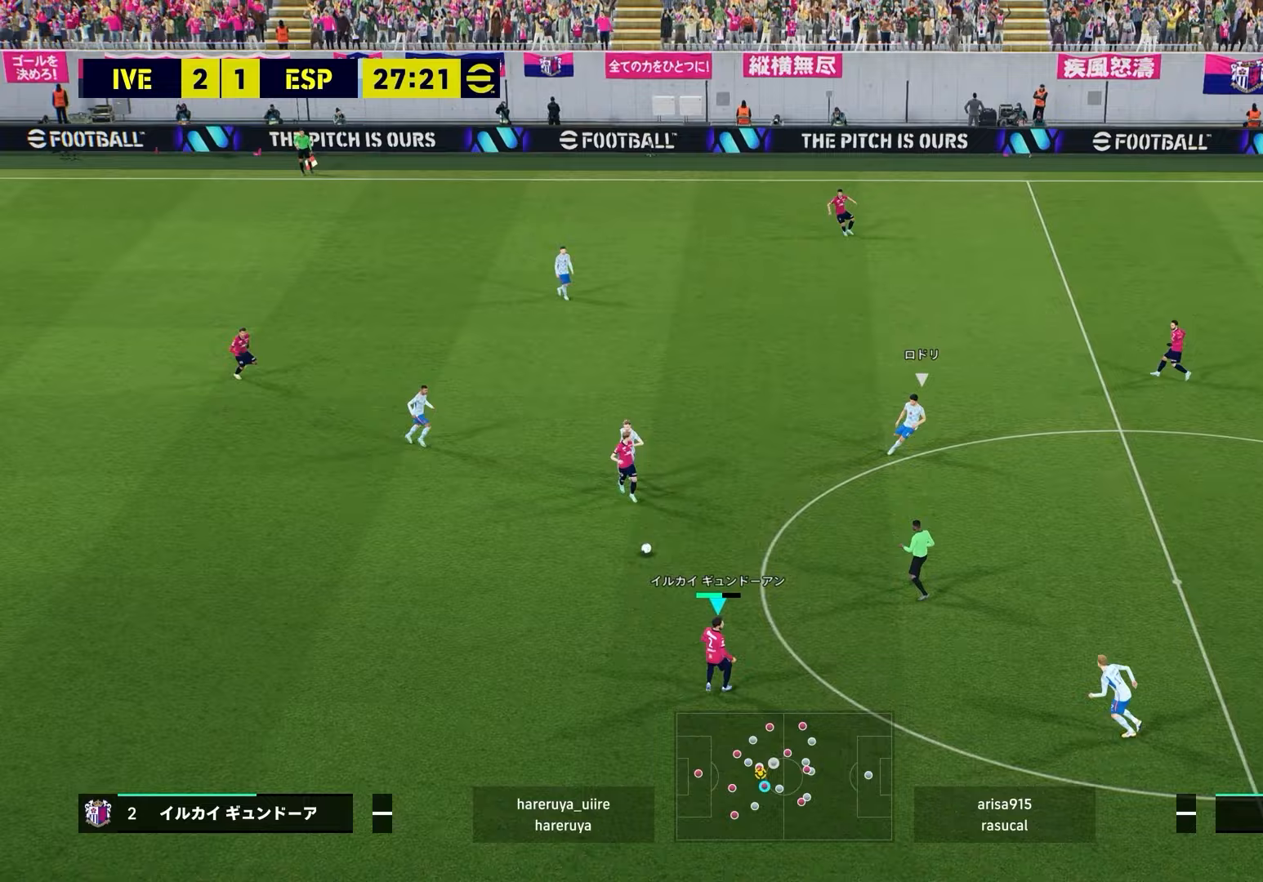
{"buttons": [], "left_stick": "center", "right_stick": "center", "events": [[133, "TRIANGLE", "up"], [483, "left_stick", "center"]]}
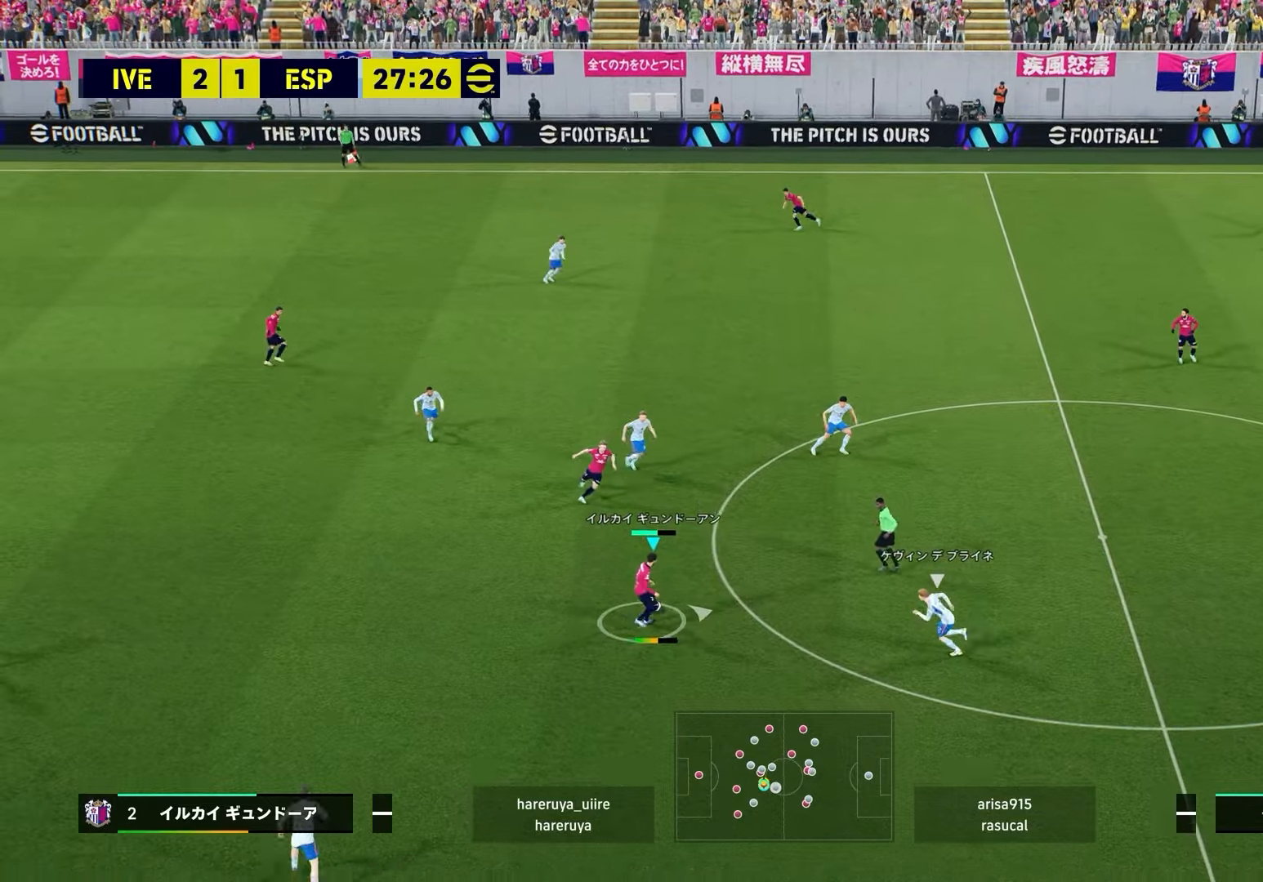
{"buttons": [], "left_stick": "center", "right_stick": "center", "events": []}
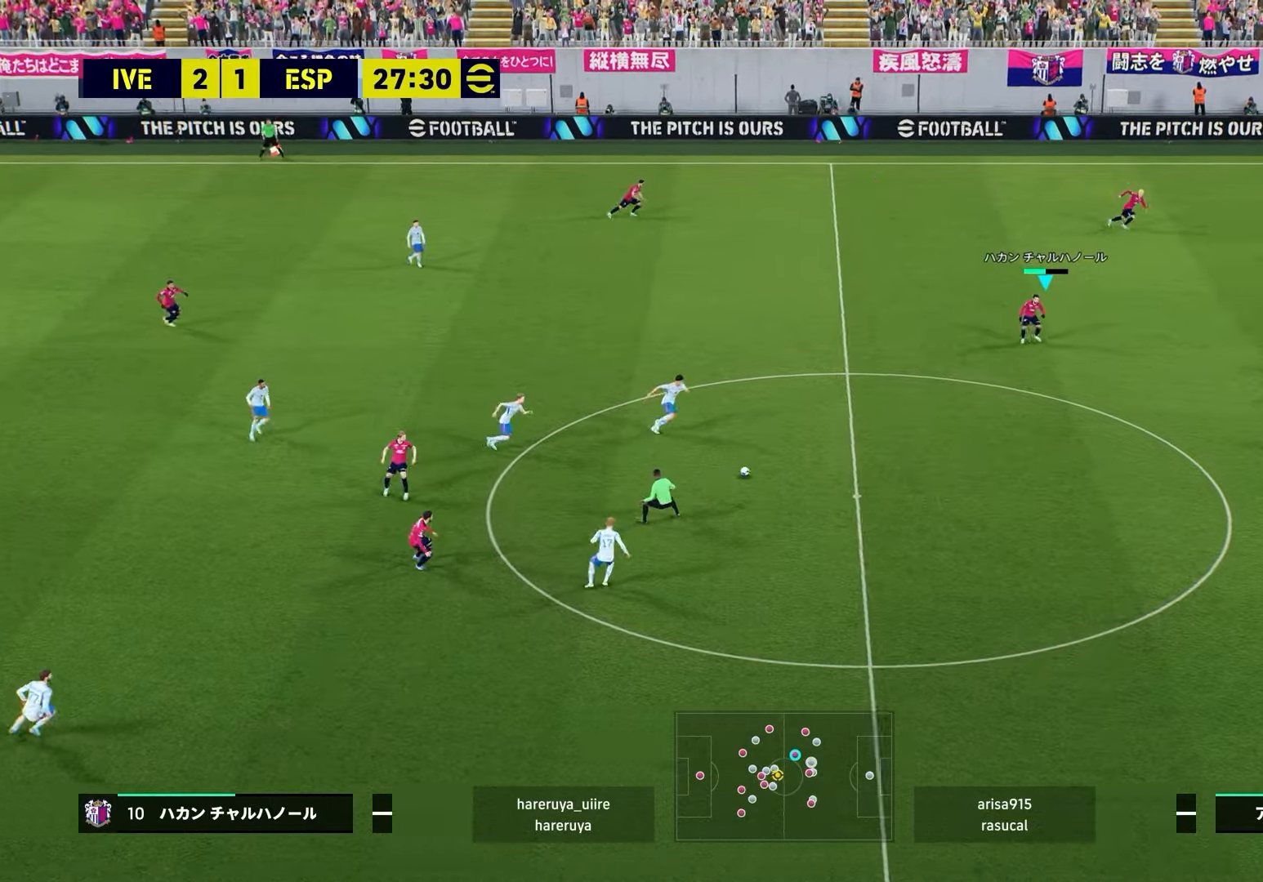
{"buttons": [], "left_stick": "up-left", "right_stick": "center", "events": [[350, "left_stick", "up-left"]]}
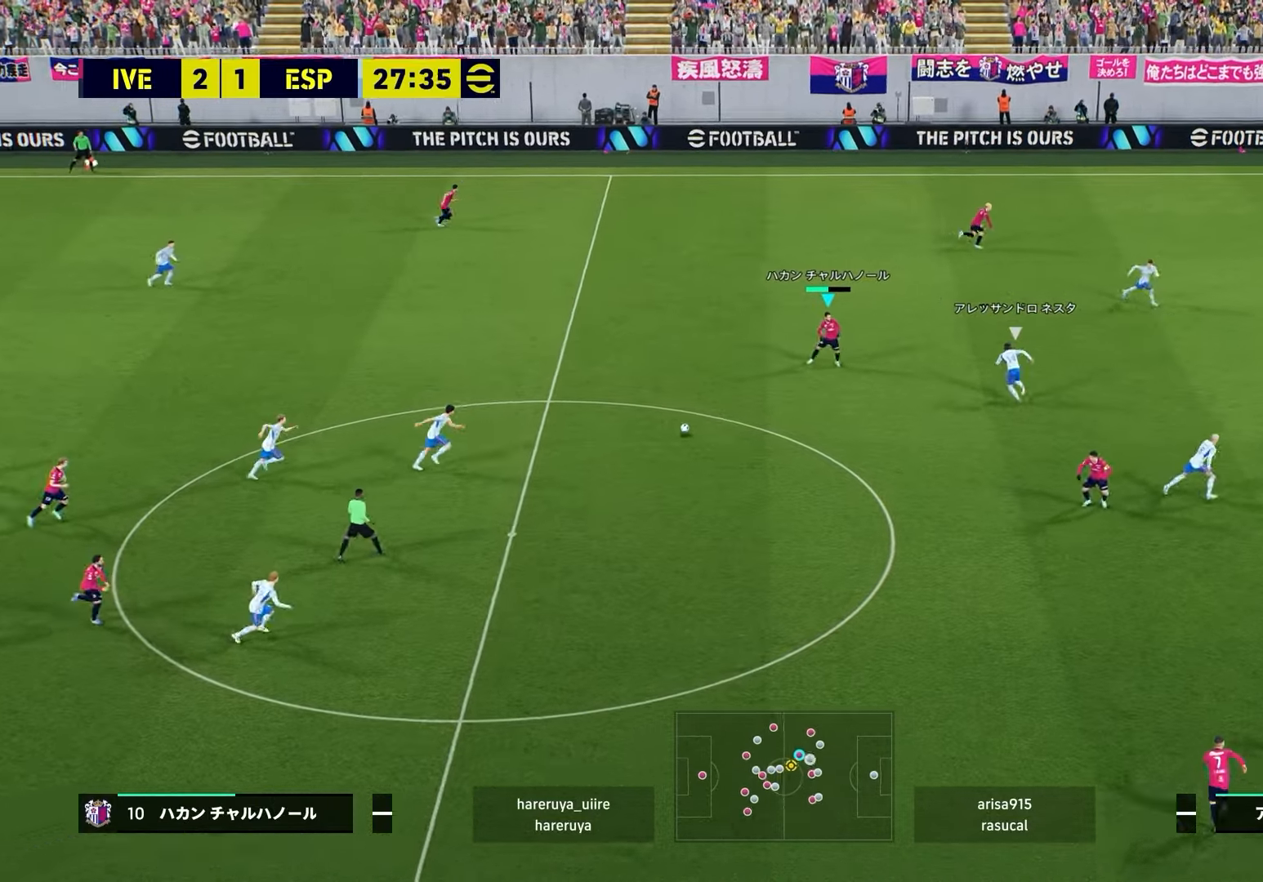
{"buttons": [], "left_stick": "center", "right_stick": "center", "events": [[183, "TRIANGLE", "down"], [383, "TRIANGLE", "up"], [467, "left_stick", "center"]]}
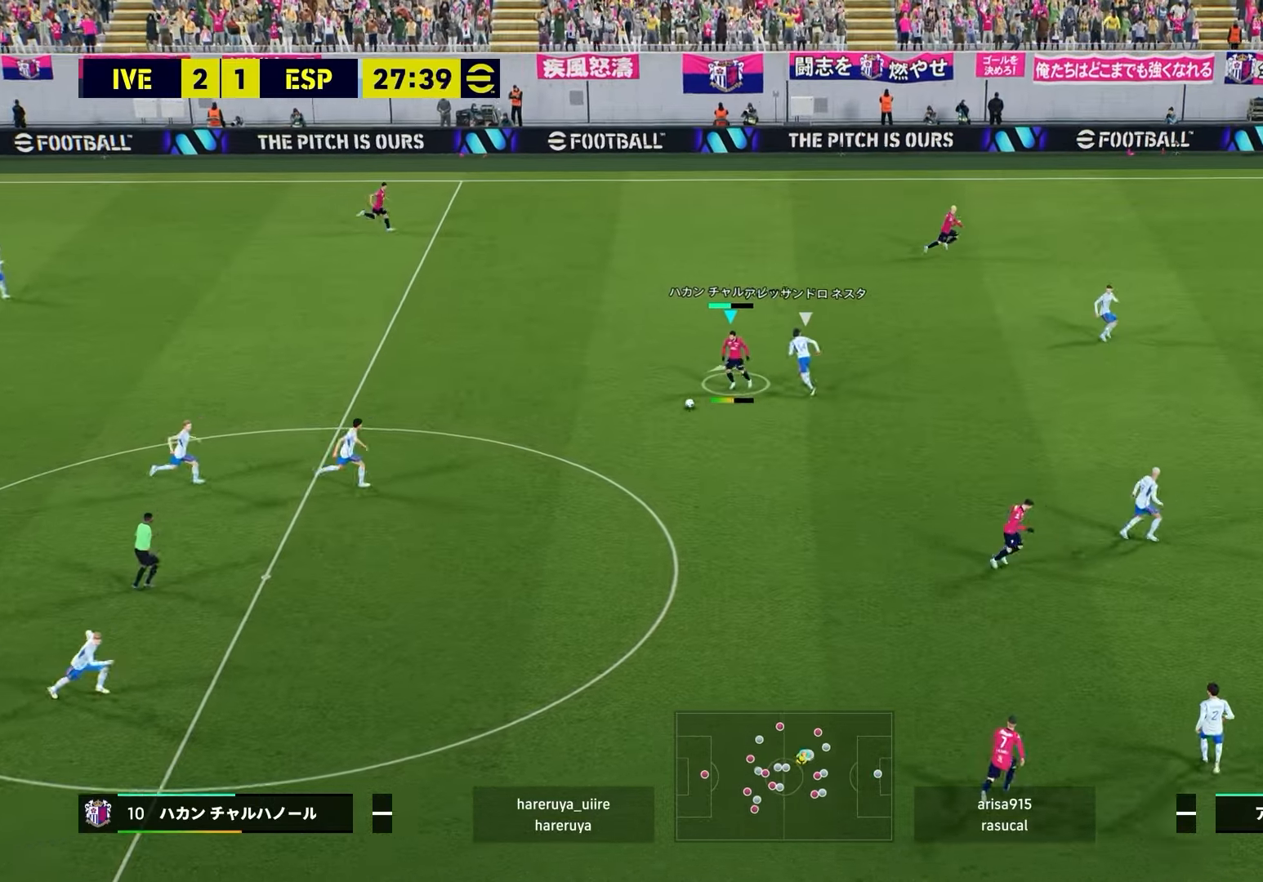
{"buttons": ["R2"], "left_stick": "right", "right_stick": "center", "events": [[433, "R2", "down"], [433, "left_stick", "right"]]}
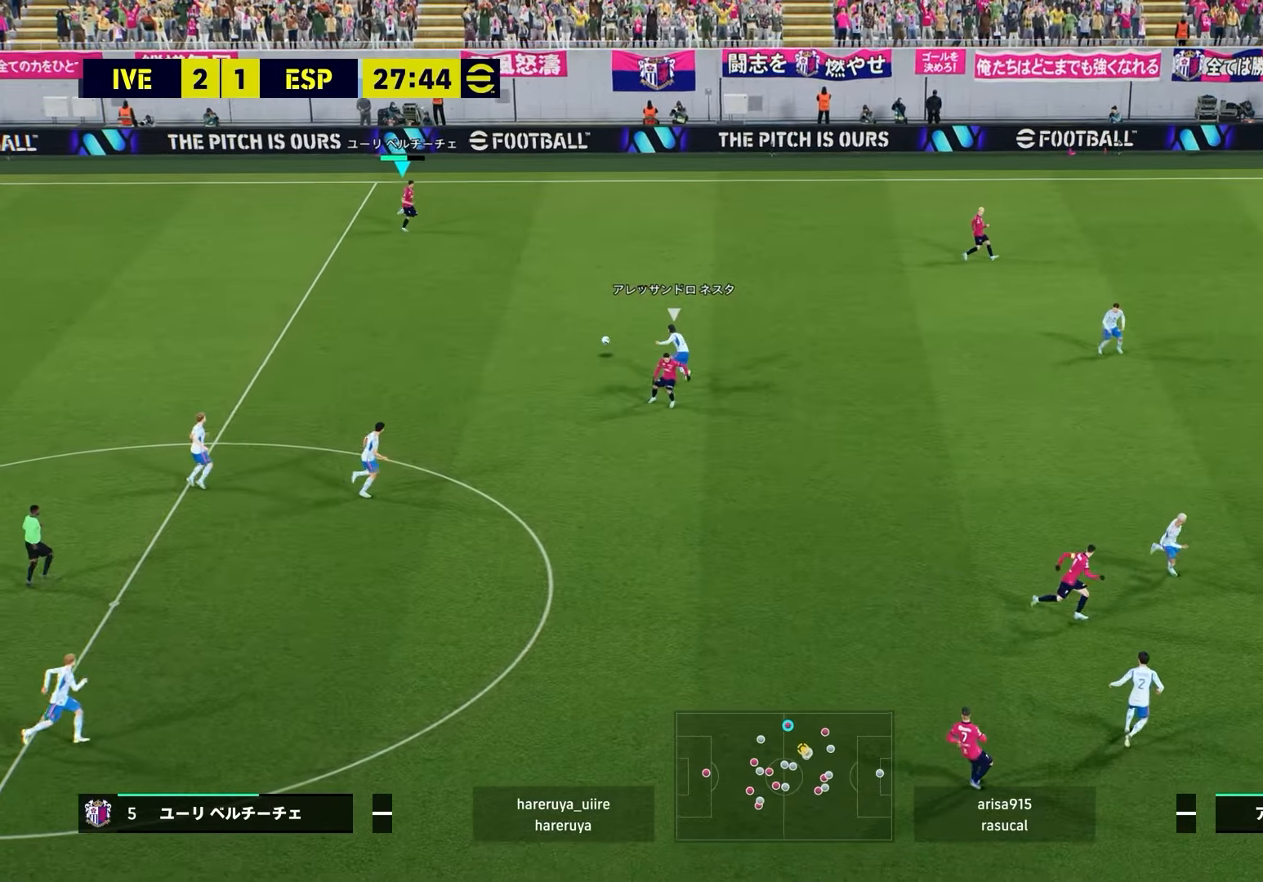
{"buttons": ["R2"], "left_stick": "right", "right_stick": "center", "events": []}
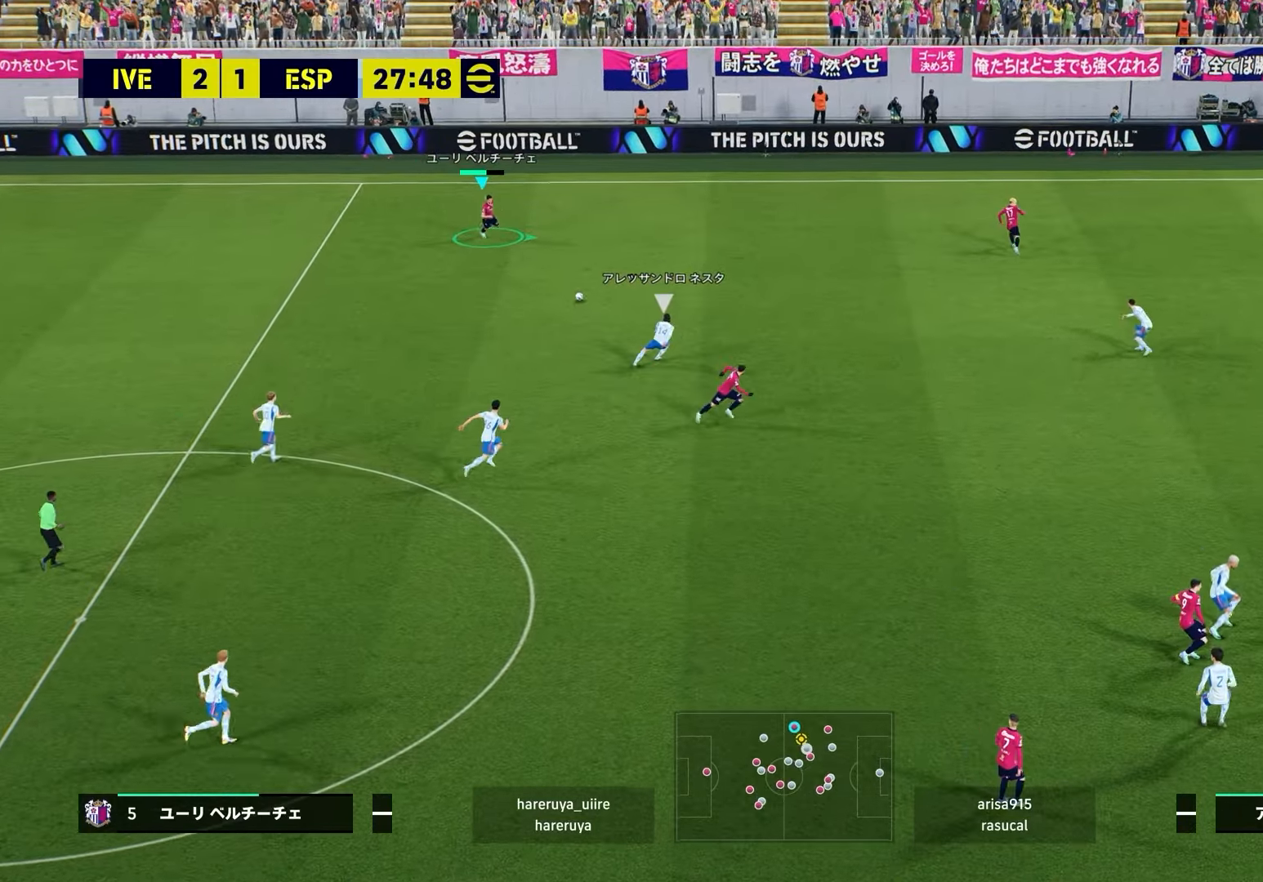
{"buttons": [], "left_stick": "center", "right_stick": "center", "events": [[33, "R2", "up"], [67, "CROSS", "down"], [100, "L1", "down"], [250, "CROSS", "up"], [250, "L1", "up"], [267, "left_stick", "center"]]}
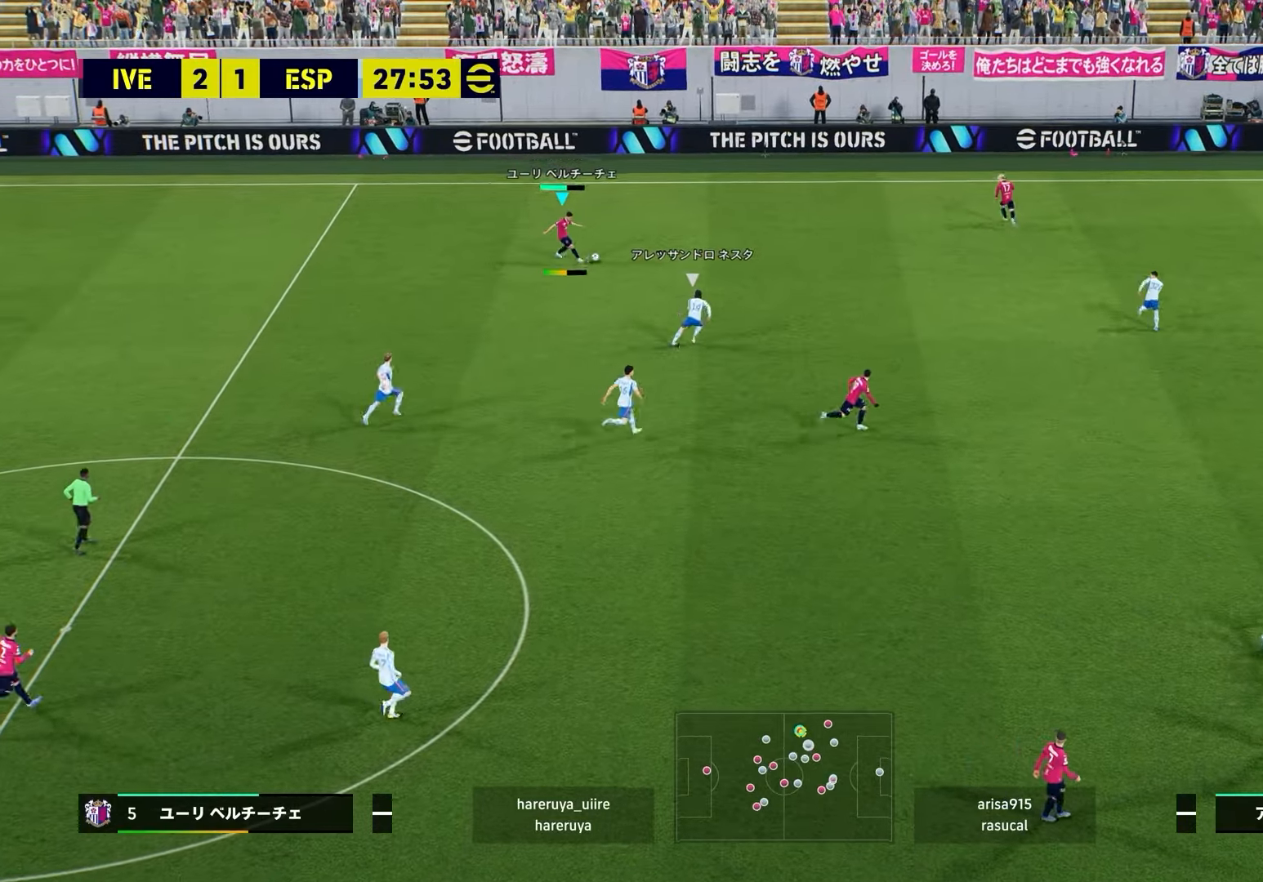
{"buttons": ["TRIANGLE"], "left_stick": "down-right", "right_stick": "center", "events": [[400, "left_stick", "down-right"], [467, "TRIANGLE", "down"]]}
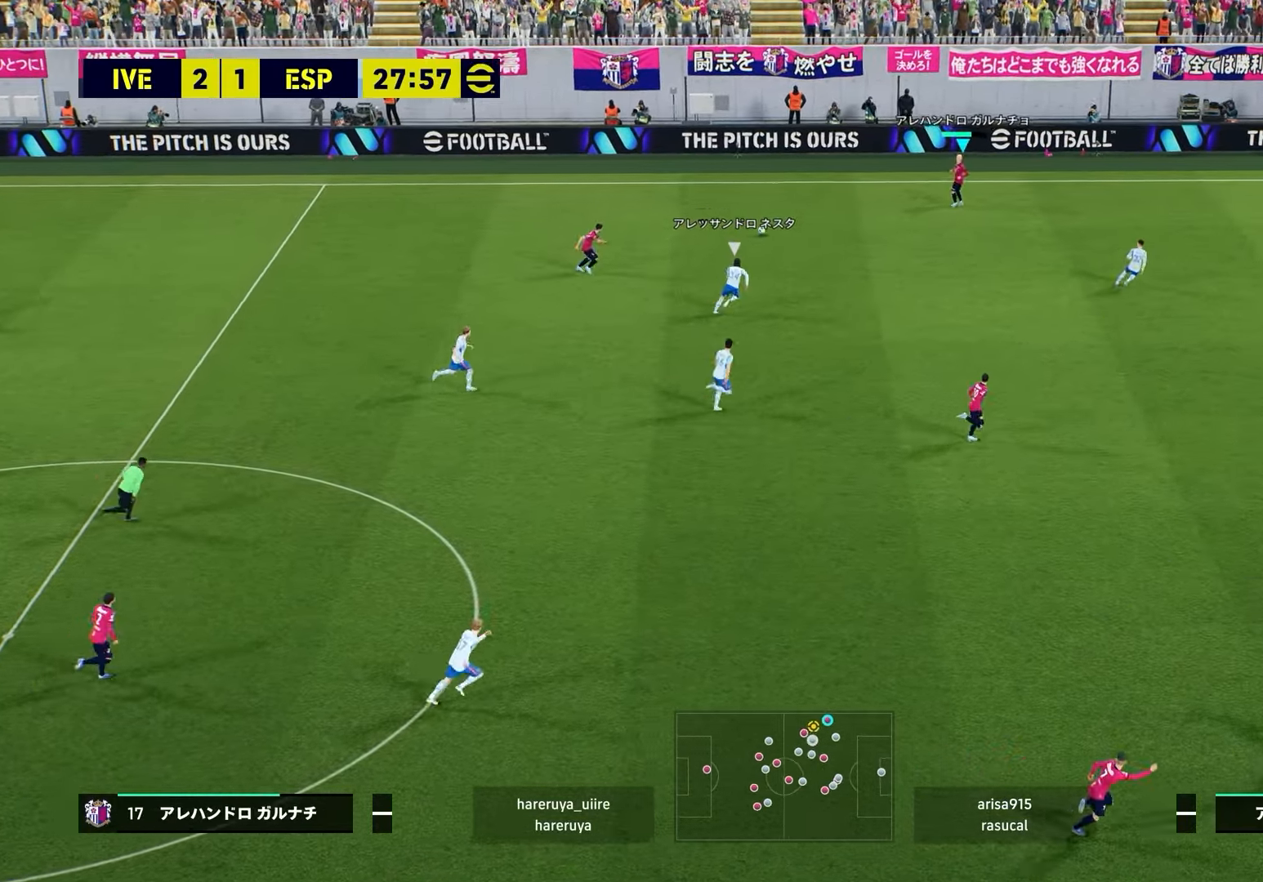
{"buttons": [], "left_stick": "down-right", "right_stick": "center", "events": [[150, "TRIANGLE", "up"]]}
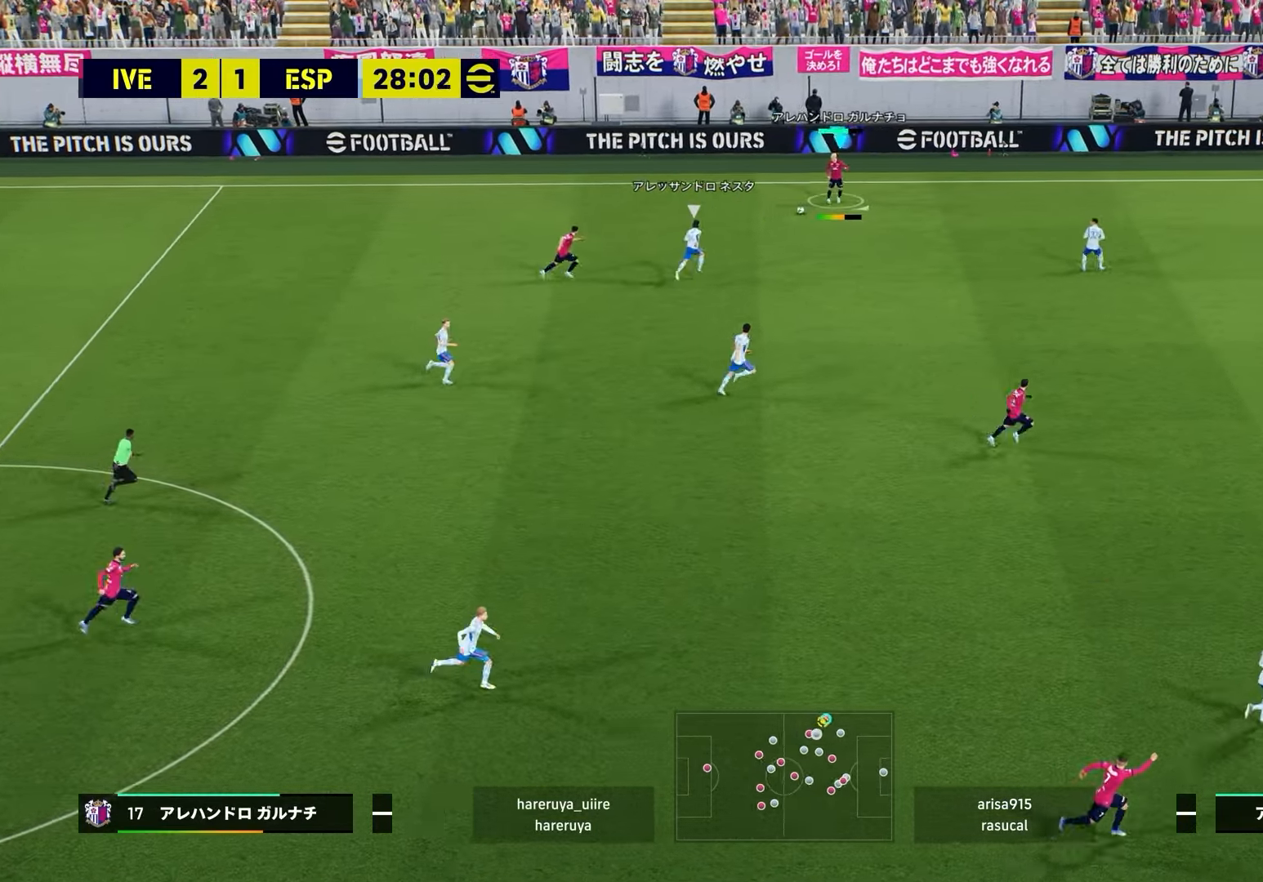
{"buttons": [], "left_stick": "right", "right_stick": "center", "events": [[383, "left_stick", "right"]]}